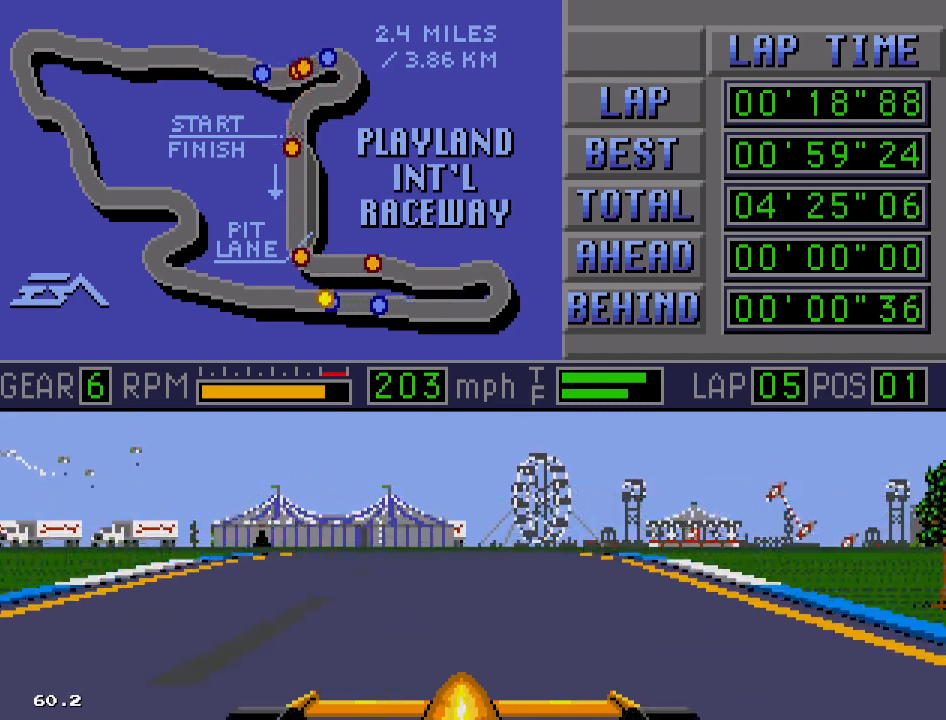
Gameplay with a controller; each line is a JSON object with the inputs held at the frame after it. "events" lists button and stick changes between this image and that frame as [ms after this image, input, new state], when the widget could be followed in between. Not read: L3 R3.
{"buttons": ["B"], "events": []}
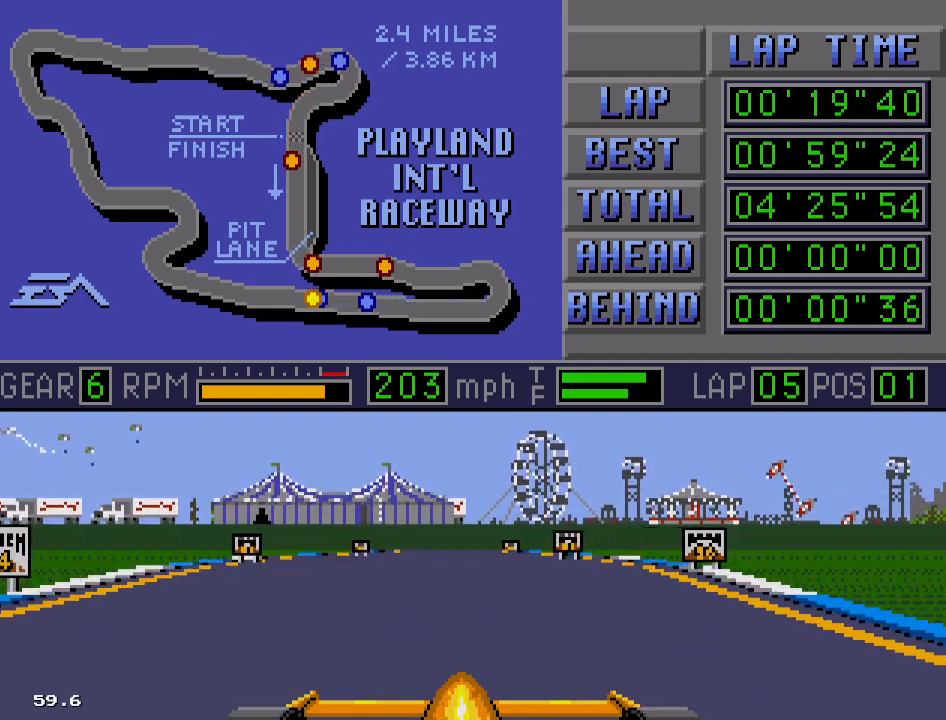
{"buttons": ["B"], "events": []}
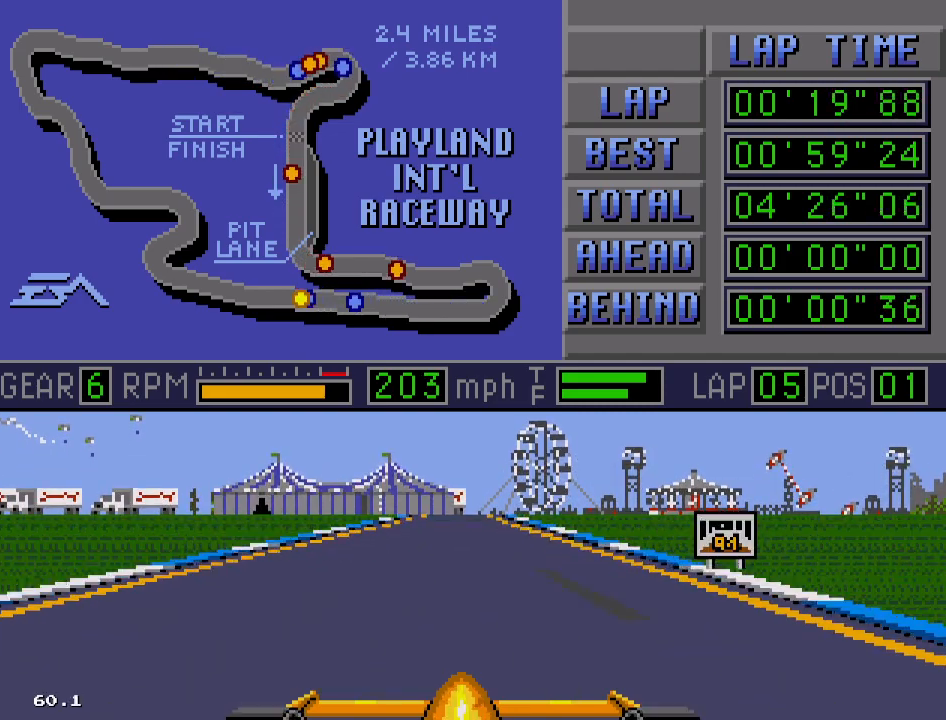
{"buttons": ["B"], "events": [[150, "DPAD_RIGHT", "down"], [267, "DPAD_RIGHT", "up"]]}
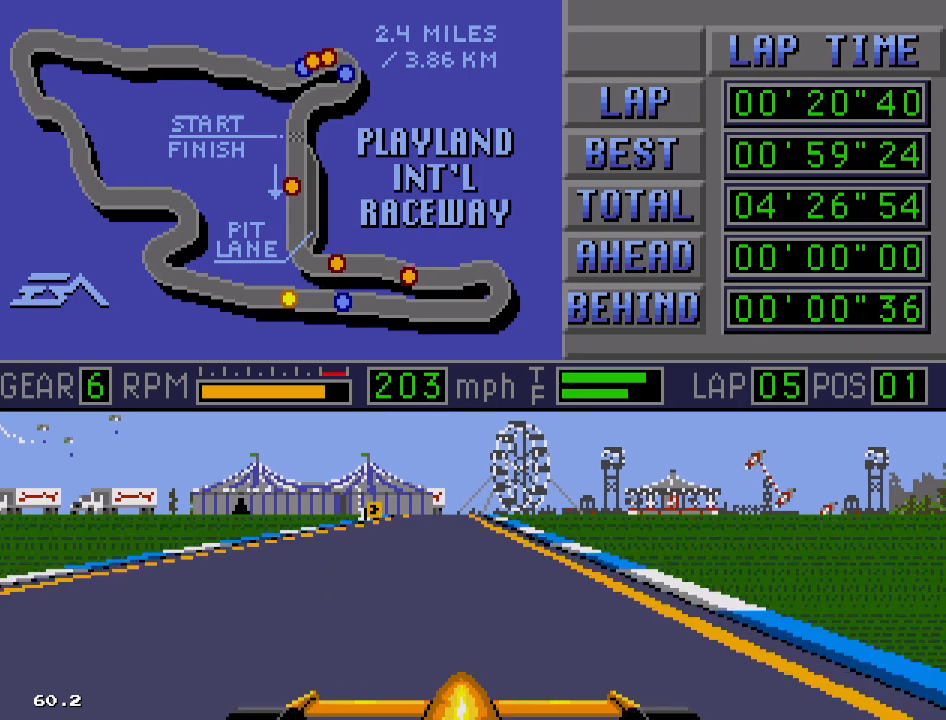
{"buttons": ["B"], "events": []}
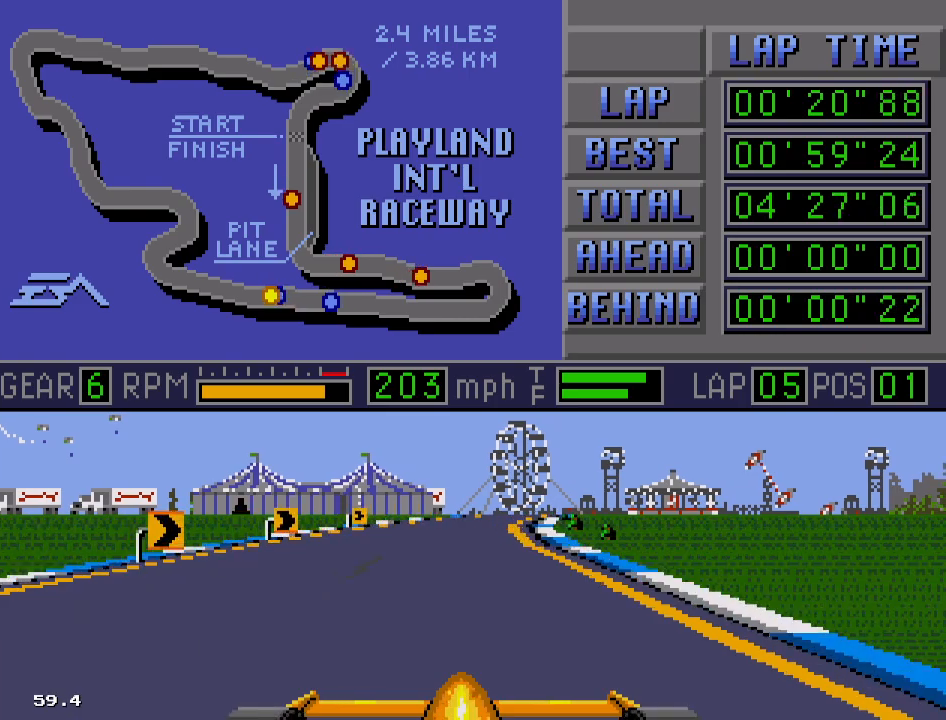
{"buttons": ["B", "DPAD_RIGHT"], "events": [[383, "DPAD_RIGHT", "down"]]}
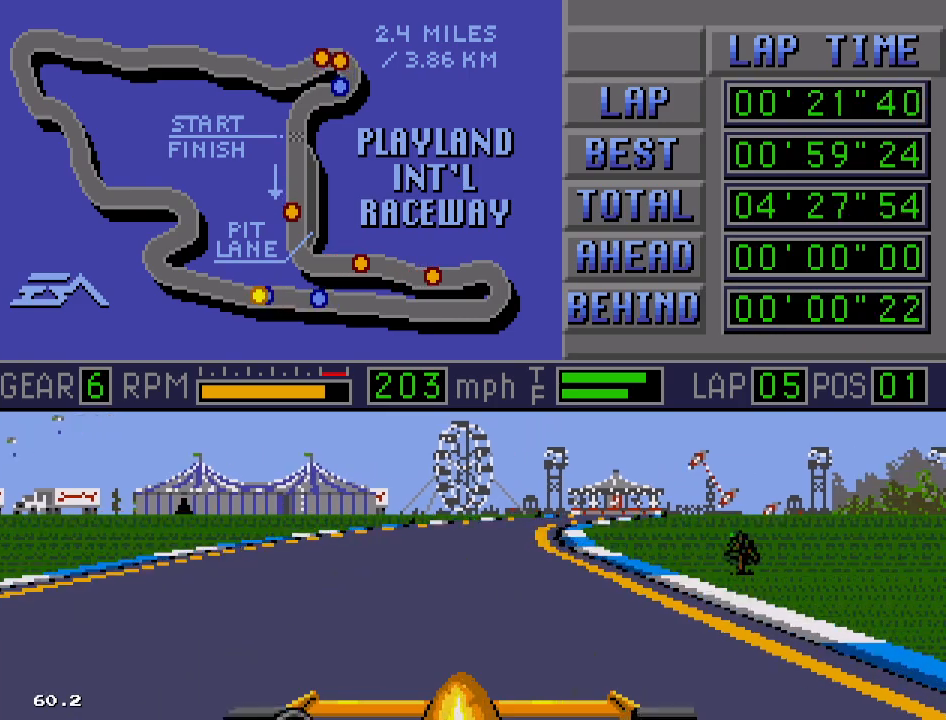
{"buttons": ["B", "DPAD_RIGHT"], "events": []}
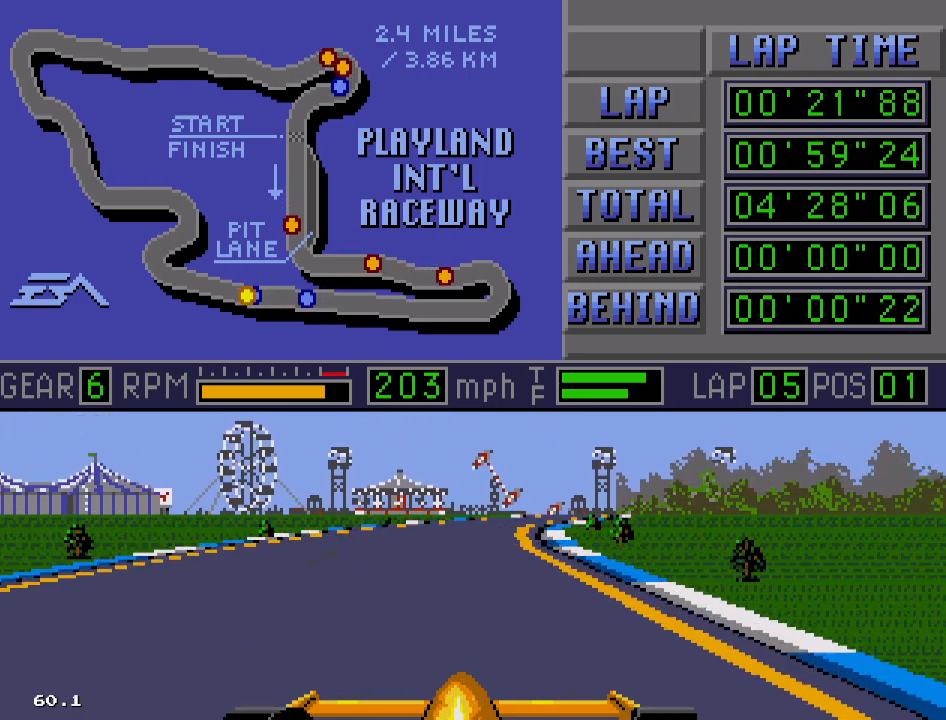
{"buttons": ["B"], "events": [[17, "DPAD_RIGHT", "up"]]}
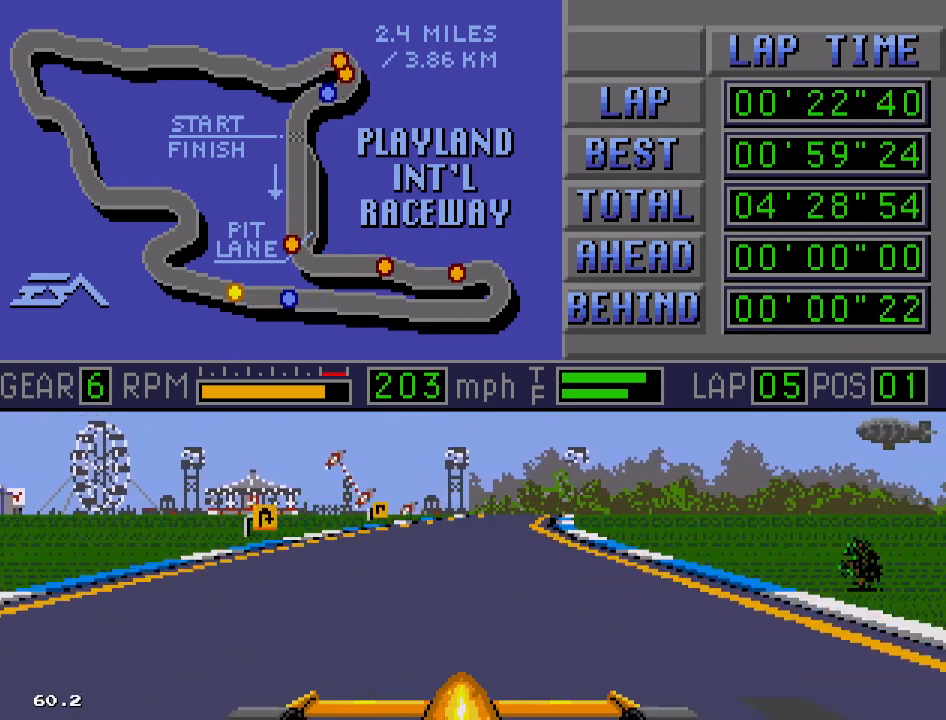
{"buttons": ["B"], "events": [[100, "DPAD_RIGHT", "down"], [383, "DPAD_RIGHT", "up"]]}
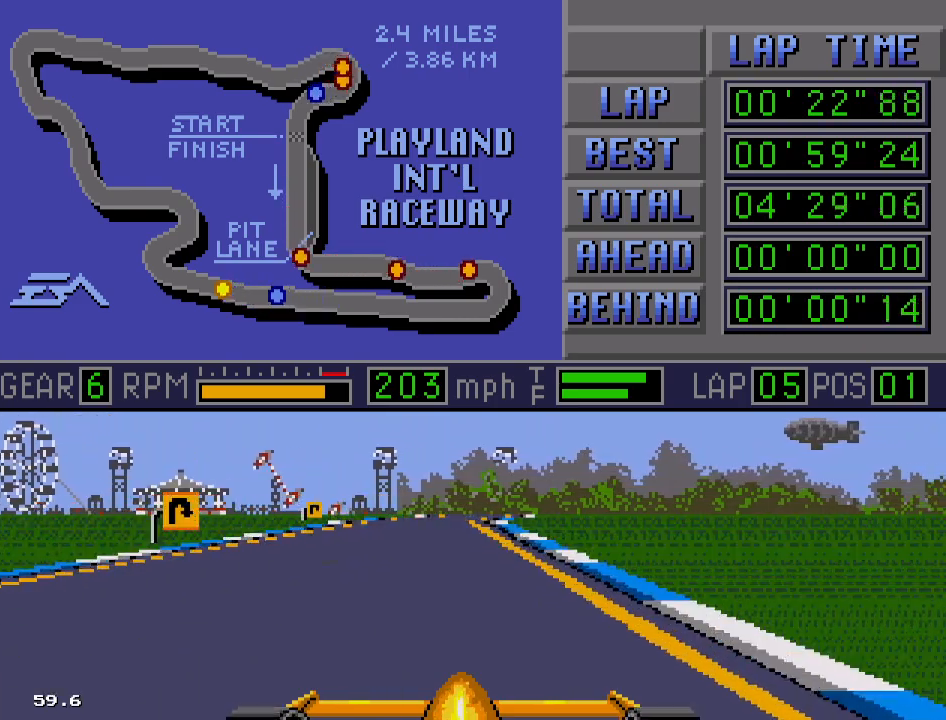
{"buttons": ["B"], "events": []}
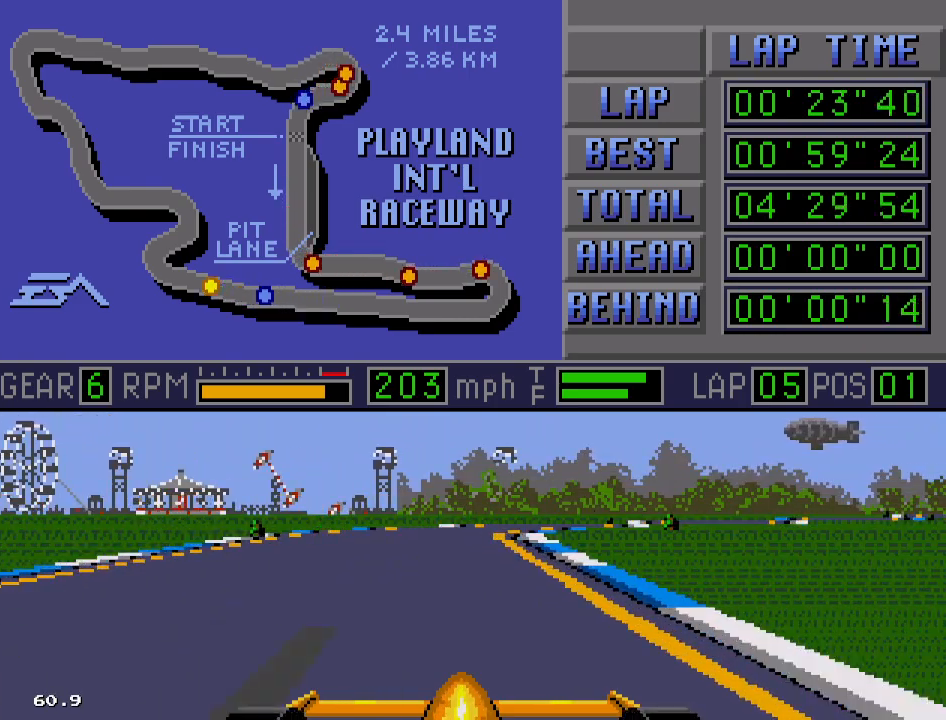
{"buttons": ["A", "B", "DPAD_RIGHT"], "events": [[100, "DPAD_RIGHT", "down"], [150, "A", "down"], [283, "A", "up"], [350, "A", "down"]]}
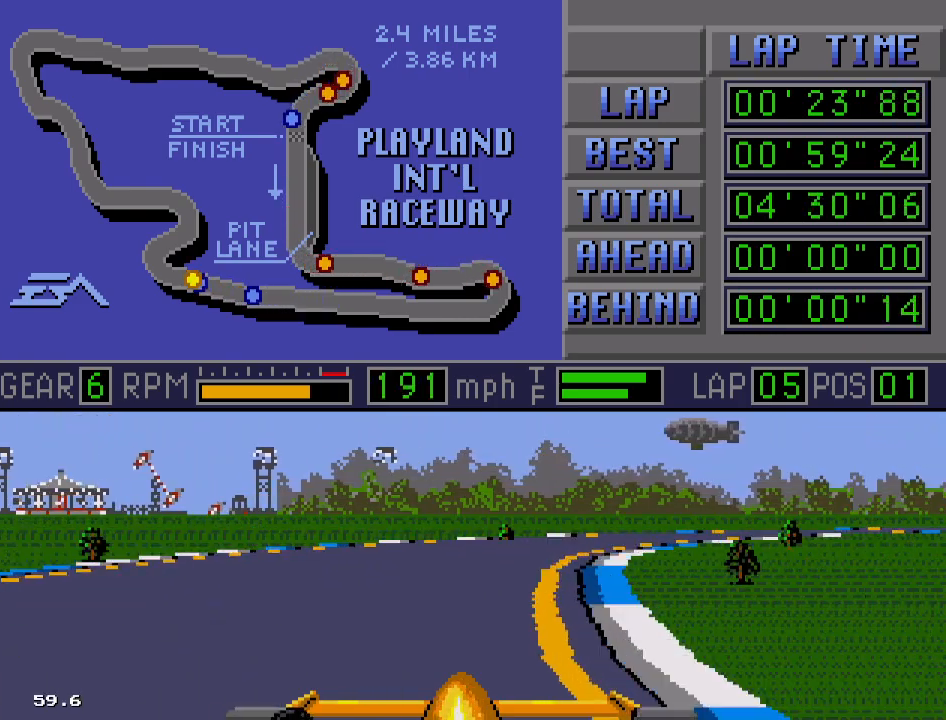
{"buttons": ["A", "B", "DPAD_RIGHT"], "events": [[17, "A", "up"], [350, "A", "down"]]}
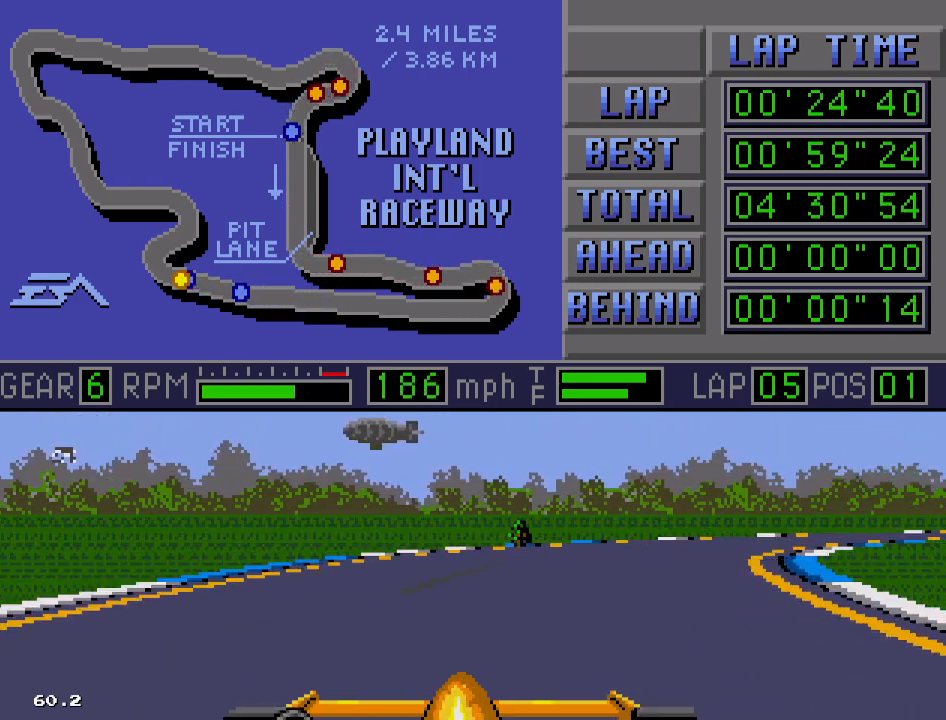
{"buttons": ["B", "DPAD_RIGHT"], "events": [[300, "A", "up"]]}
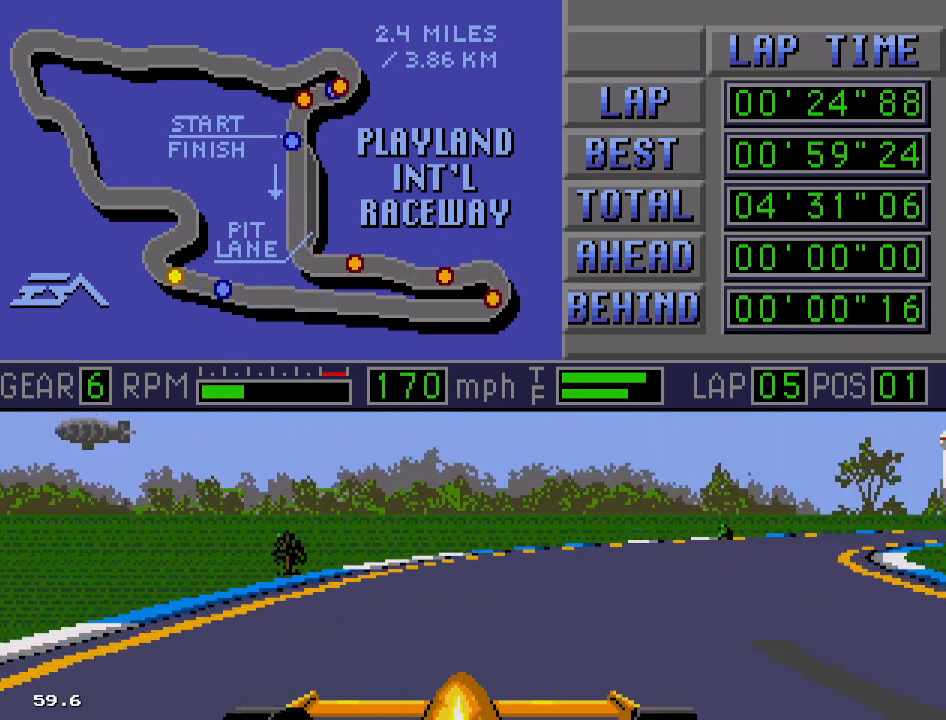
{"buttons": ["B", "DPAD_RIGHT"], "events": []}
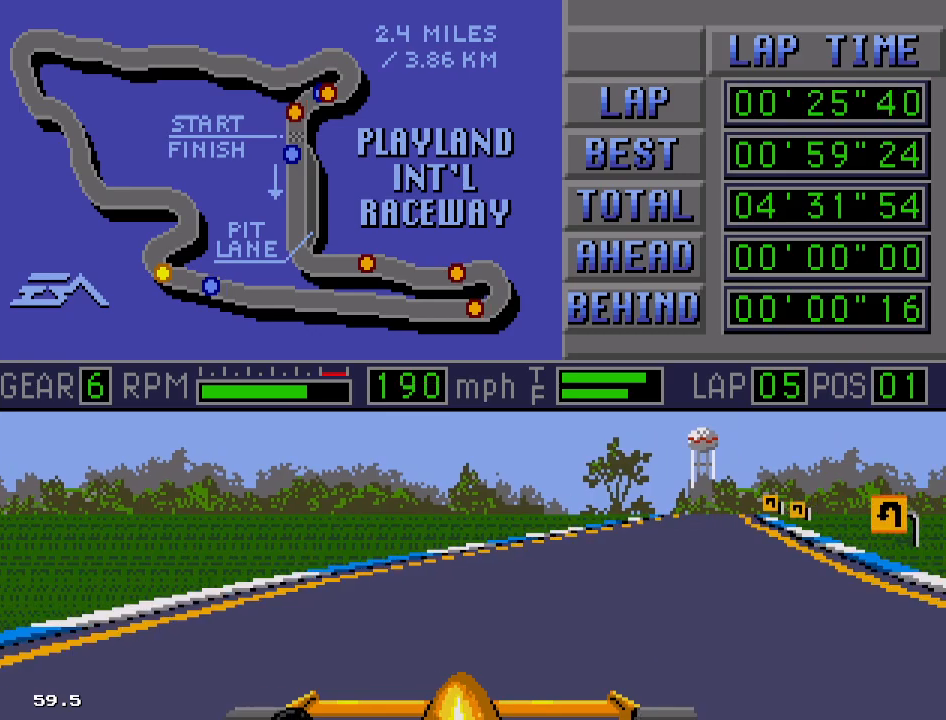
{"buttons": ["B", "DPAD_LEFT"], "events": [[100, "DPAD_RIGHT", "up"], [433, "DPAD_LEFT", "down"]]}
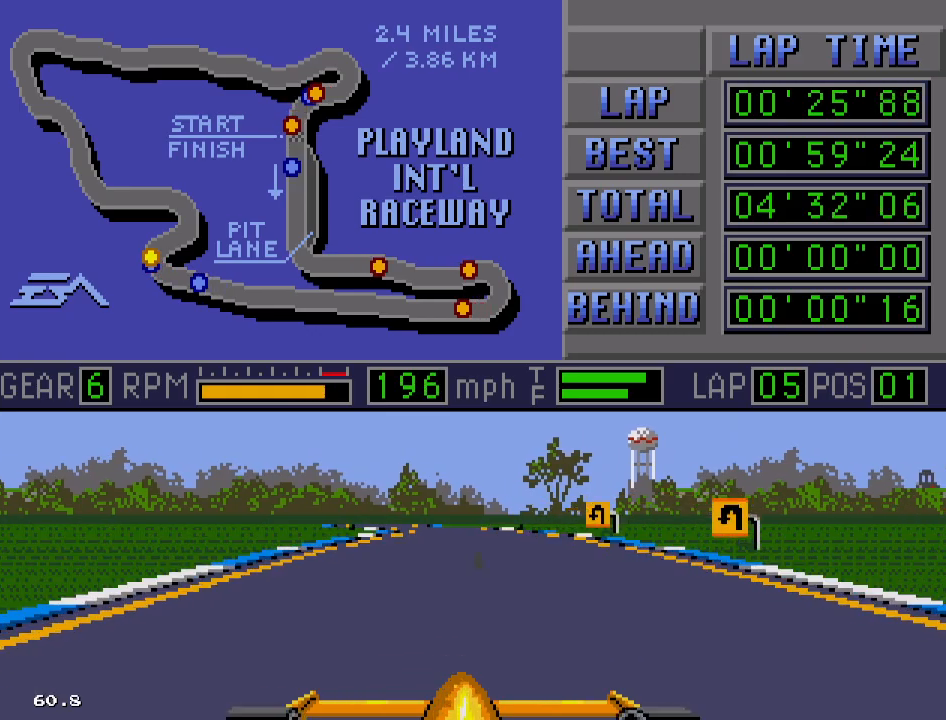
{"buttons": ["B"], "events": [[150, "DPAD_LEFT", "up"]]}
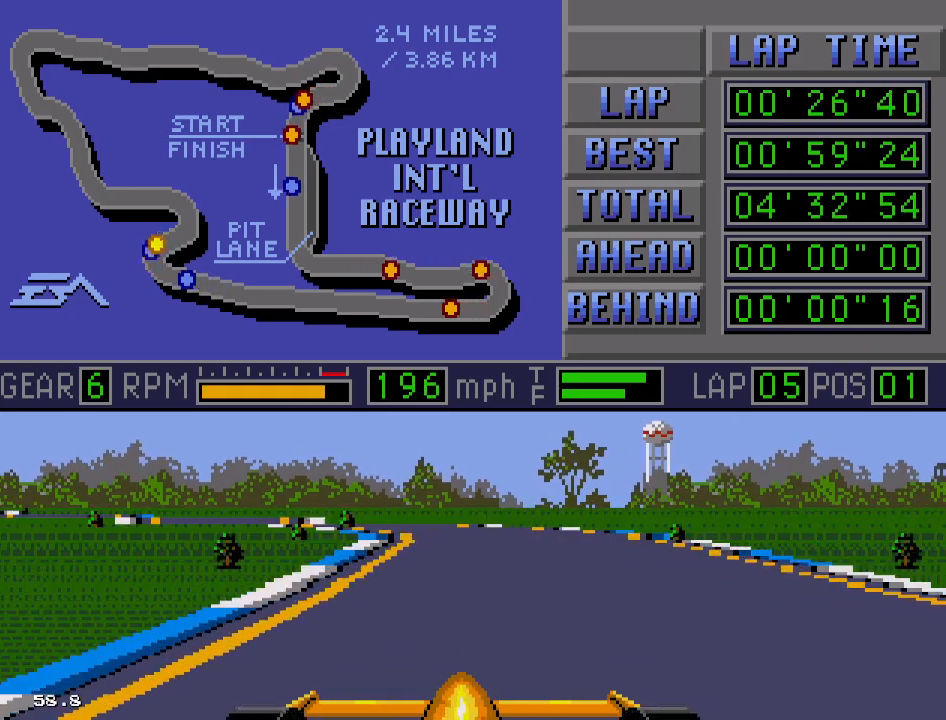
{"buttons": ["A", "B", "DPAD_LEFT"], "events": [[83, "DPAD_LEFT", "down"], [483, "A", "down"]]}
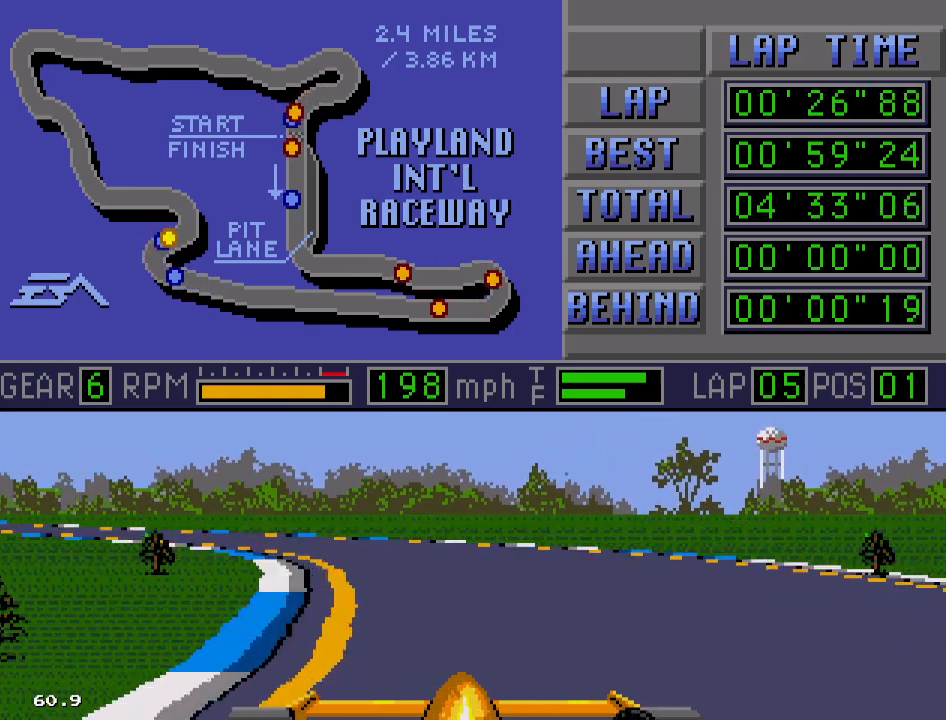
{"buttons": ["B", "DPAD_LEFT"], "events": [[333, "A", "up"]]}
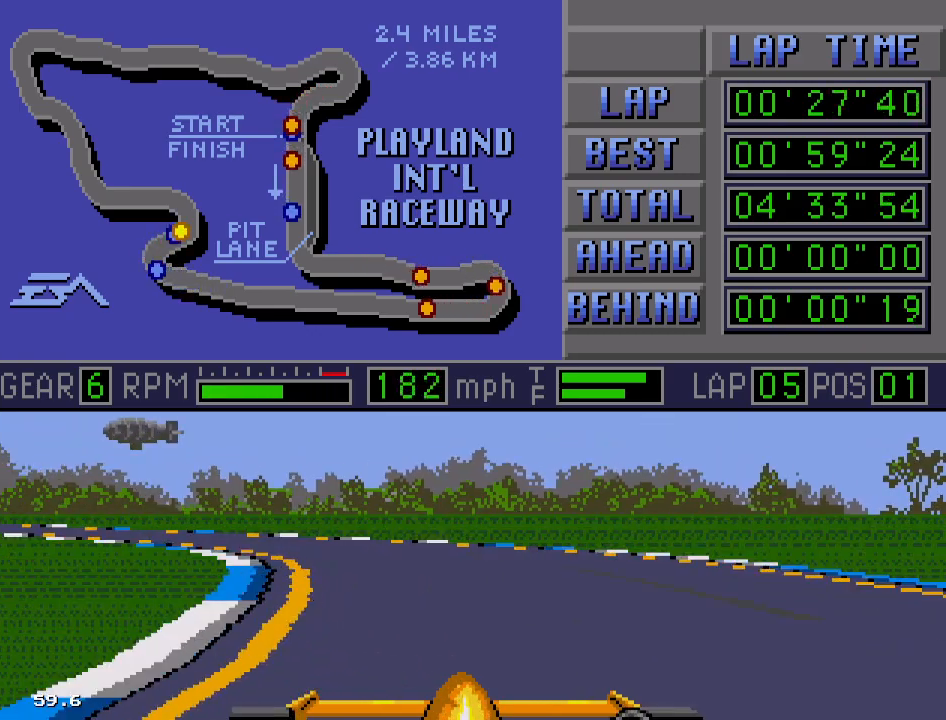
{"buttons": ["B", "DPAD_LEFT"], "events": []}
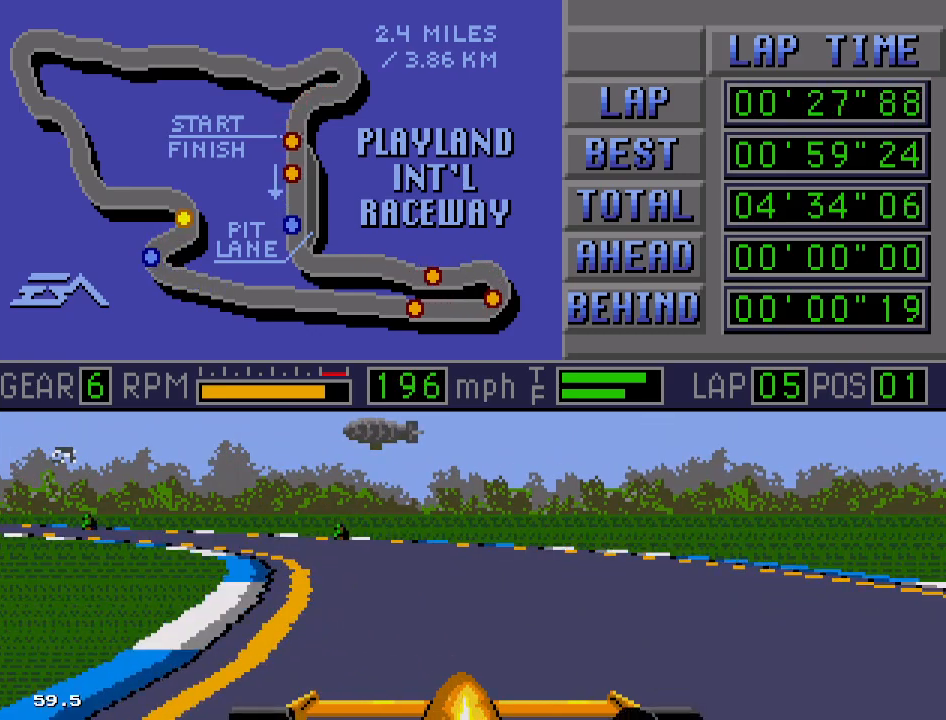
{"buttons": ["B", "DPAD_LEFT"], "events": []}
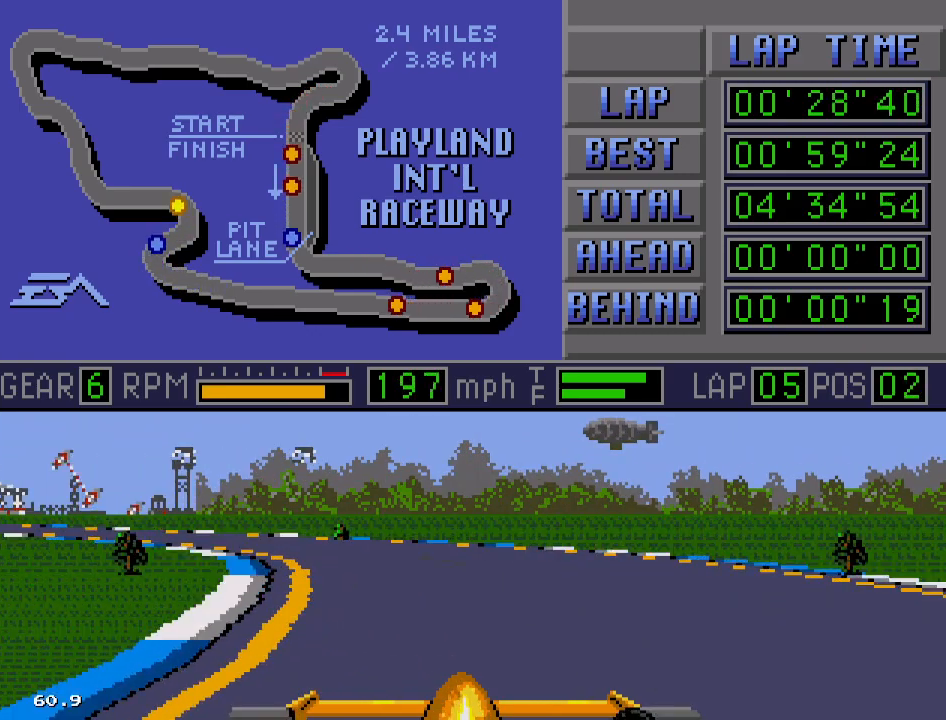
{"buttons": ["B", "DPAD_RIGHT"], "events": [[400, "DPAD_LEFT", "up"], [450, "DPAD_RIGHT", "down"]]}
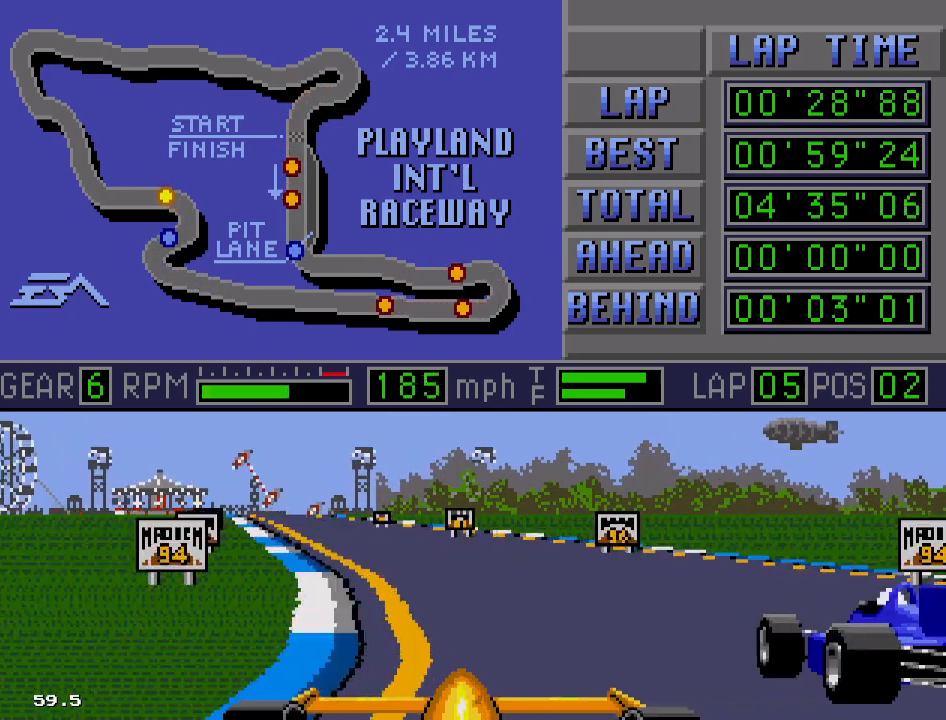
{"buttons": ["B"], "events": [[283, "DPAD_RIGHT", "up"]]}
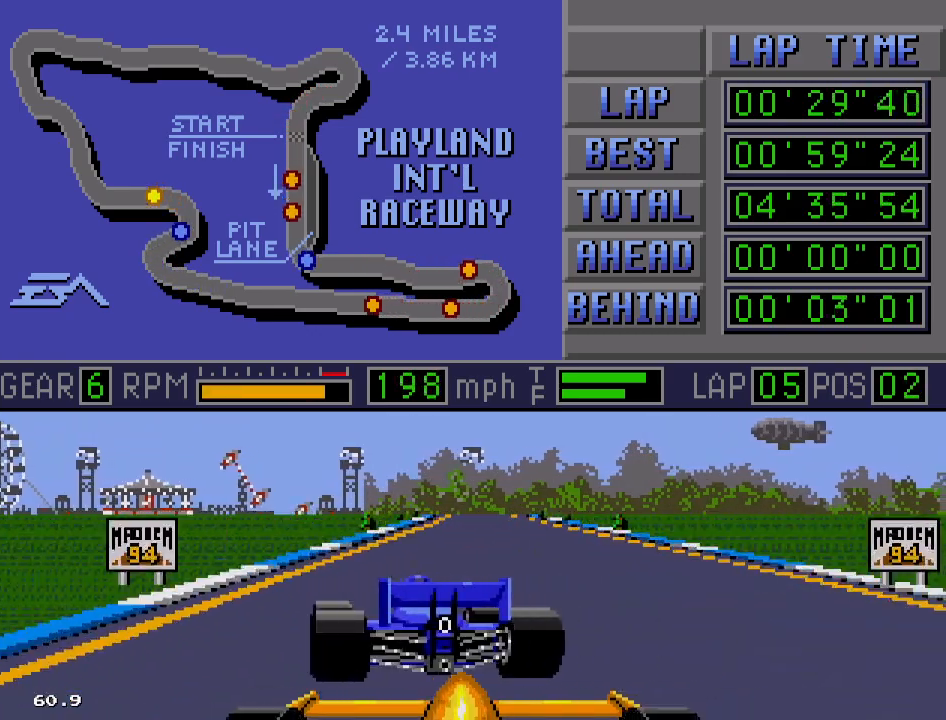
{"buttons": ["B"], "events": [[100, "DPAD_RIGHT", "down"], [500, "DPAD_RIGHT", "up"]]}
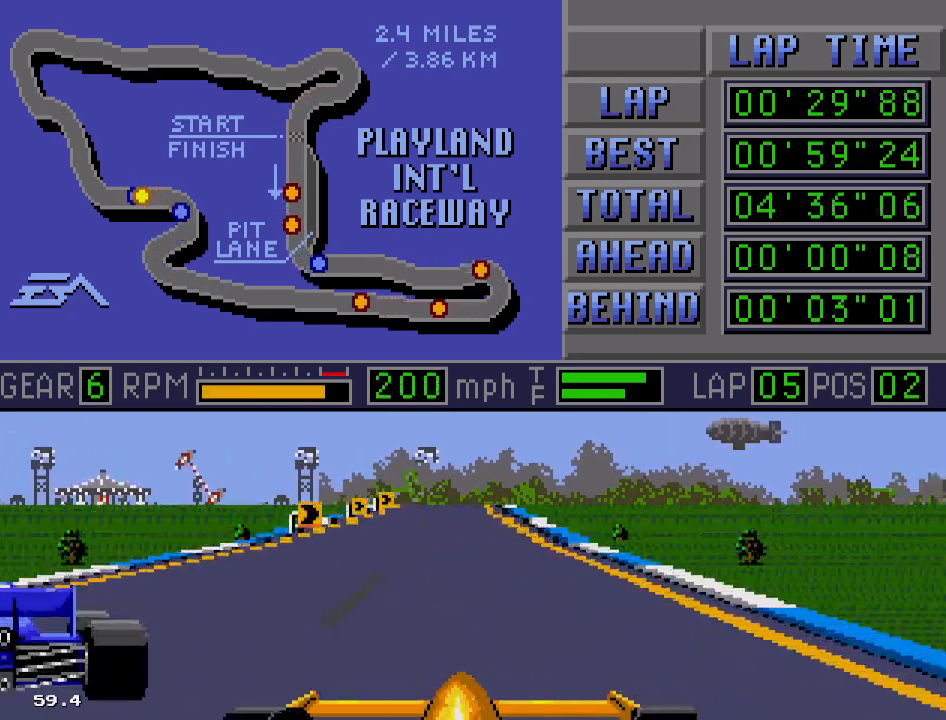
{"buttons": ["B"], "events": [[267, "DPAD_RIGHT", "down"], [383, "DPAD_RIGHT", "up"]]}
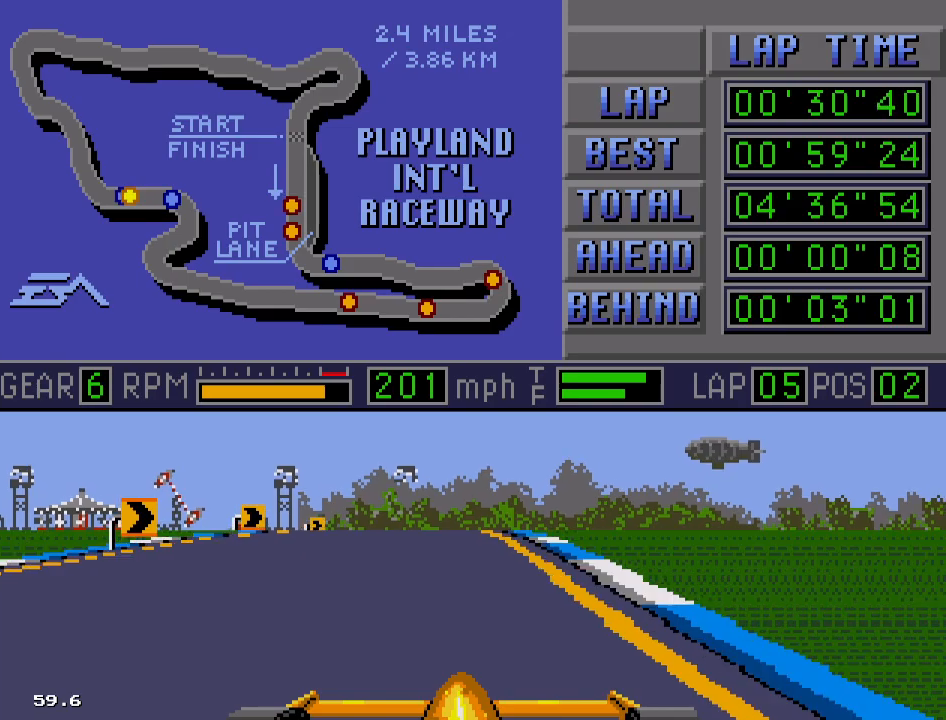
{"buttons": ["B"], "events": []}
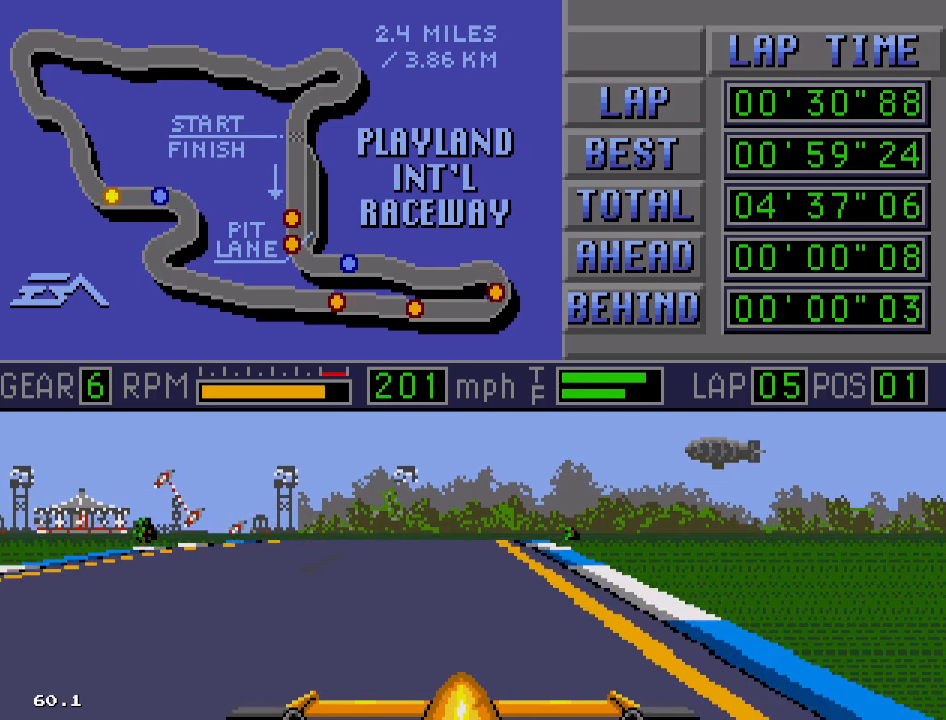
{"buttons": ["A", "B", "DPAD_RIGHT"], "events": [[33, "DPAD_RIGHT", "down"], [117, "DPAD_RIGHT", "up"], [250, "DPAD_RIGHT", "down"], [317, "A", "down"]]}
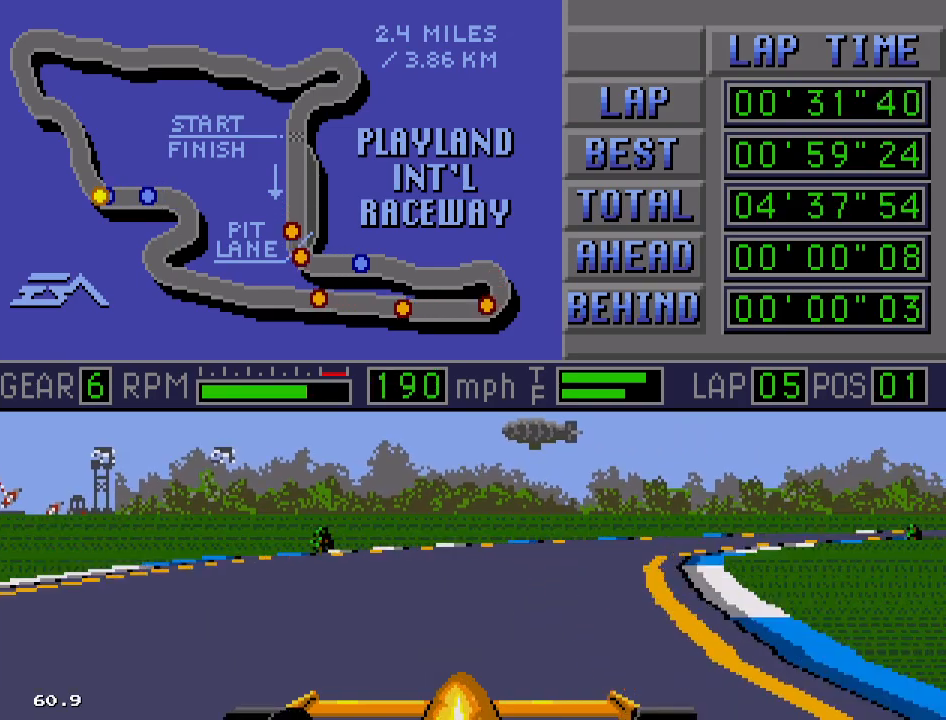
{"buttons": ["A", "B", "DPAD_RIGHT"], "events": []}
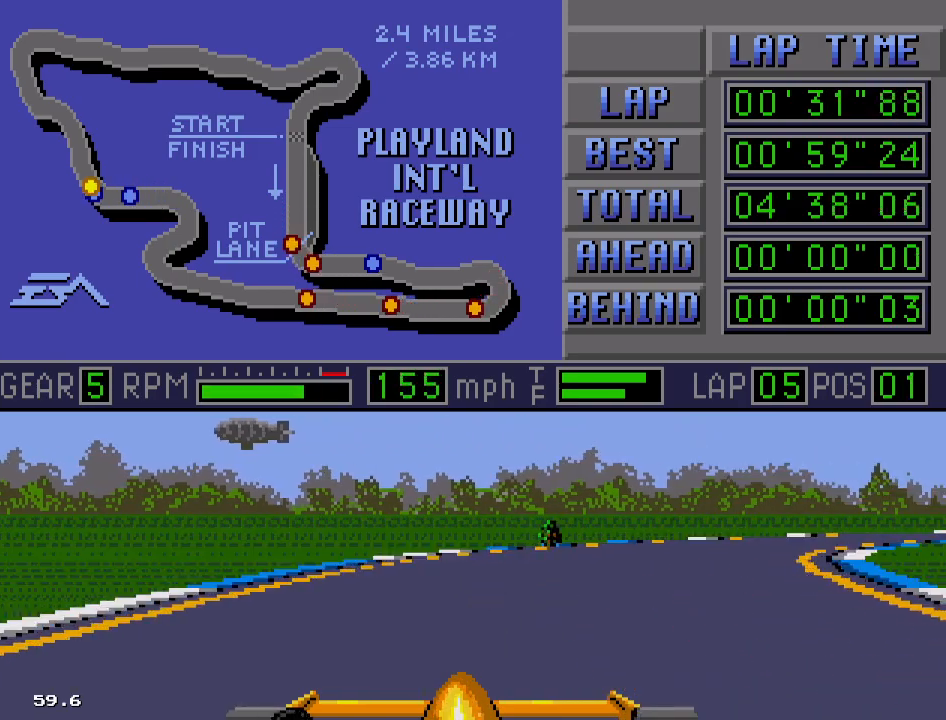
{"buttons": ["B", "DPAD_RIGHT"], "events": [[200, "A", "up"]]}
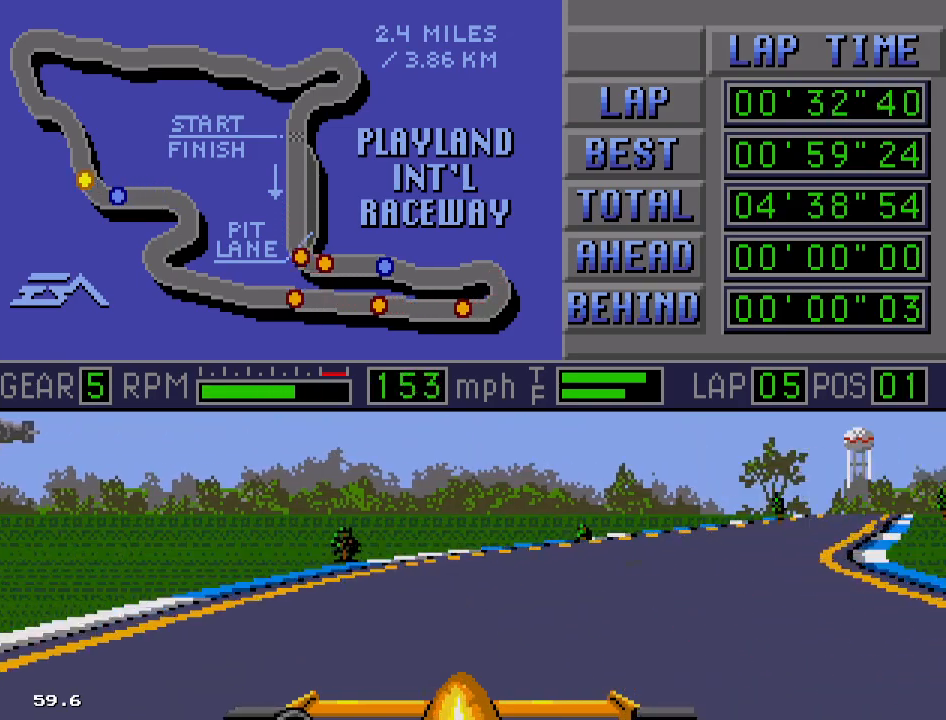
{"buttons": ["B"], "events": [[383, "DPAD_RIGHT", "up"]]}
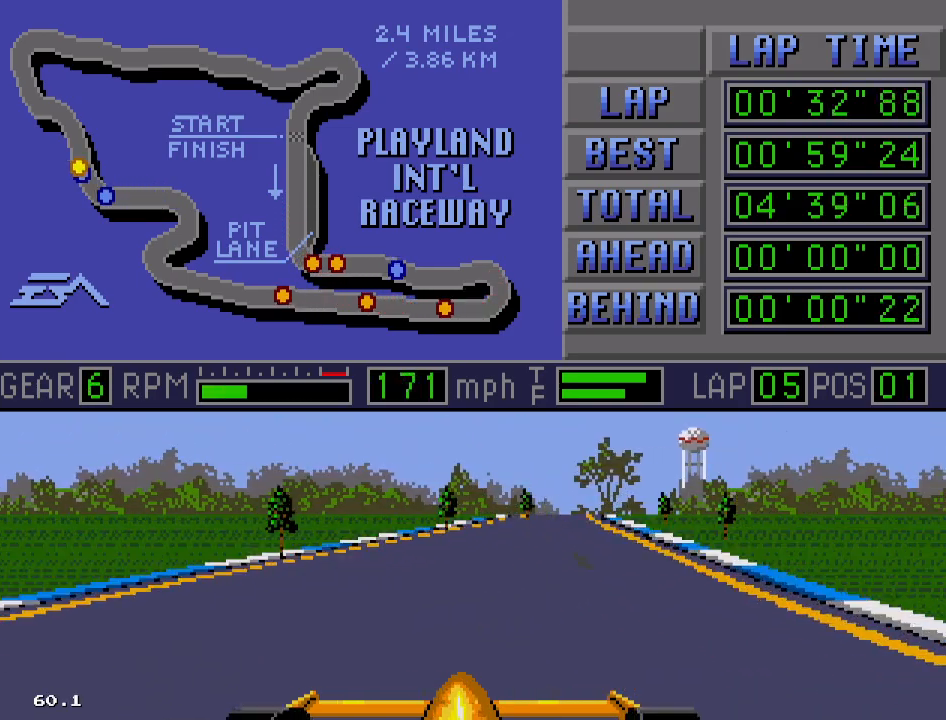
{"buttons": ["B"], "events": []}